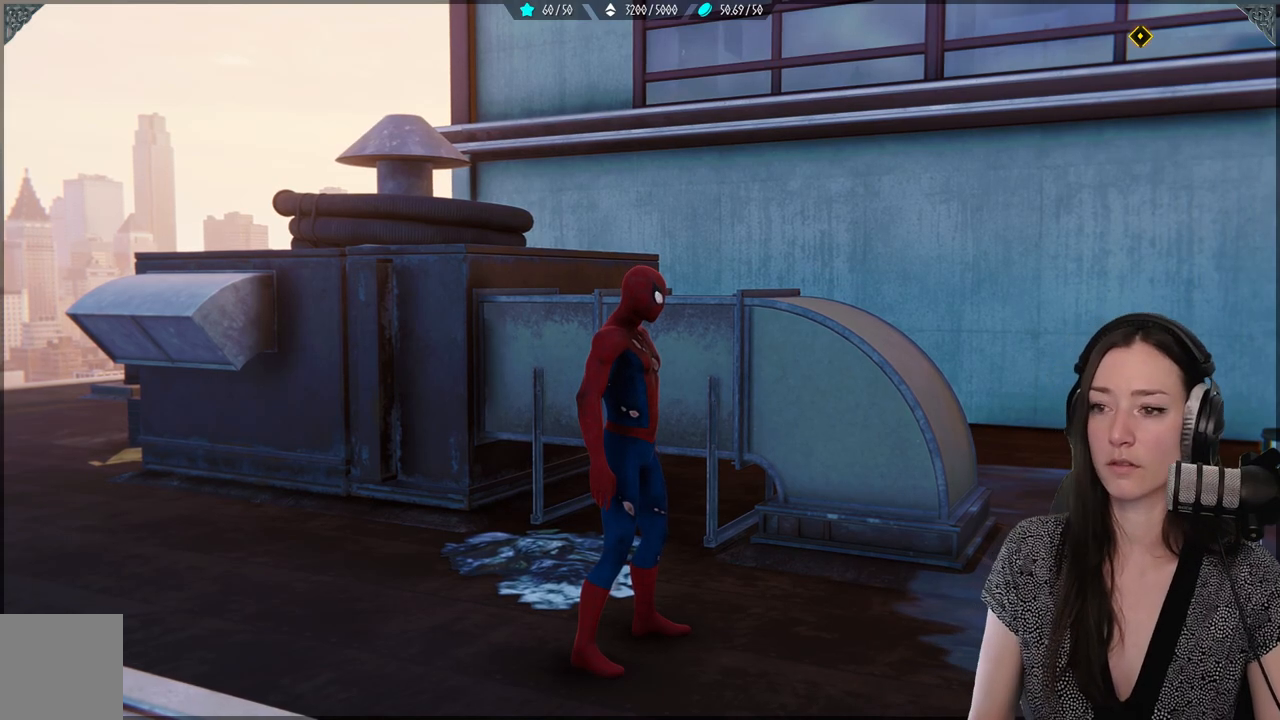
Gameplay with a controller (Xbox layout); each line is a JSON object with the inputs held at the frame after it. "events" lists button and stick changes between this image and that frame as [ms after this image, input, new state], when the widget could be followed in between.
{"buttons": [], "left_stick": "up-right", "right_stick": "up-right", "events": [[50, "B", "down"], [133, "B", "up"], [150, "left_stick", "up-right"], [383, "right_stick", "up-right"]]}
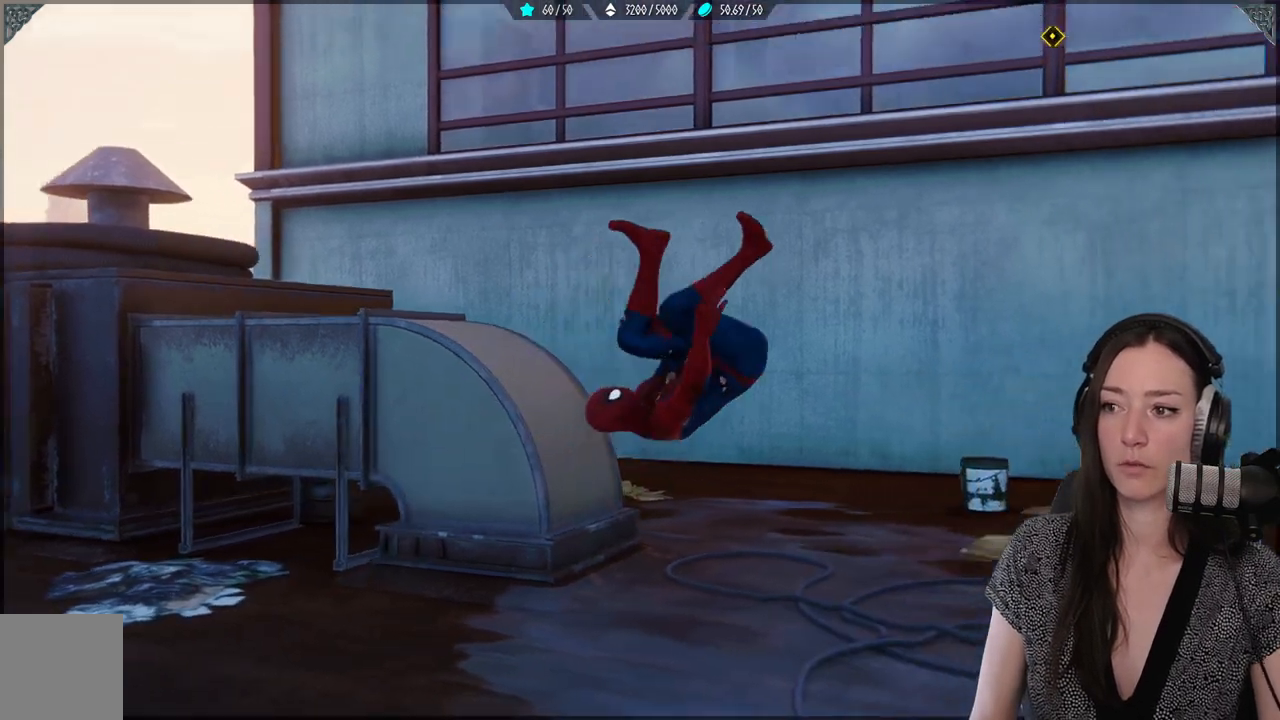
{"buttons": [], "left_stick": "up", "right_stick": "center", "events": [[250, "left_stick", "up"], [333, "right_stick", "right"], [483, "right_stick", "center"]]}
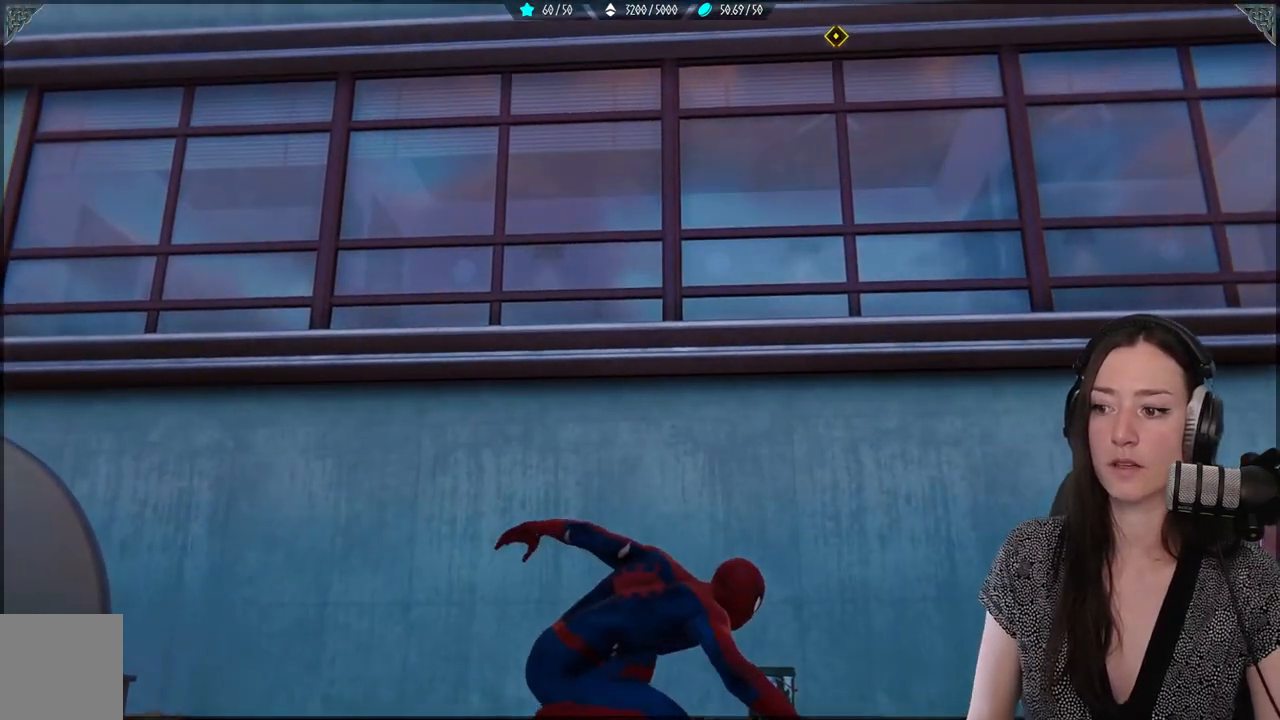
{"buttons": ["R2"], "left_stick": "up", "right_stick": "center", "events": [[50, "A", "down"], [250, "A", "up"], [350, "R2", "down"]]}
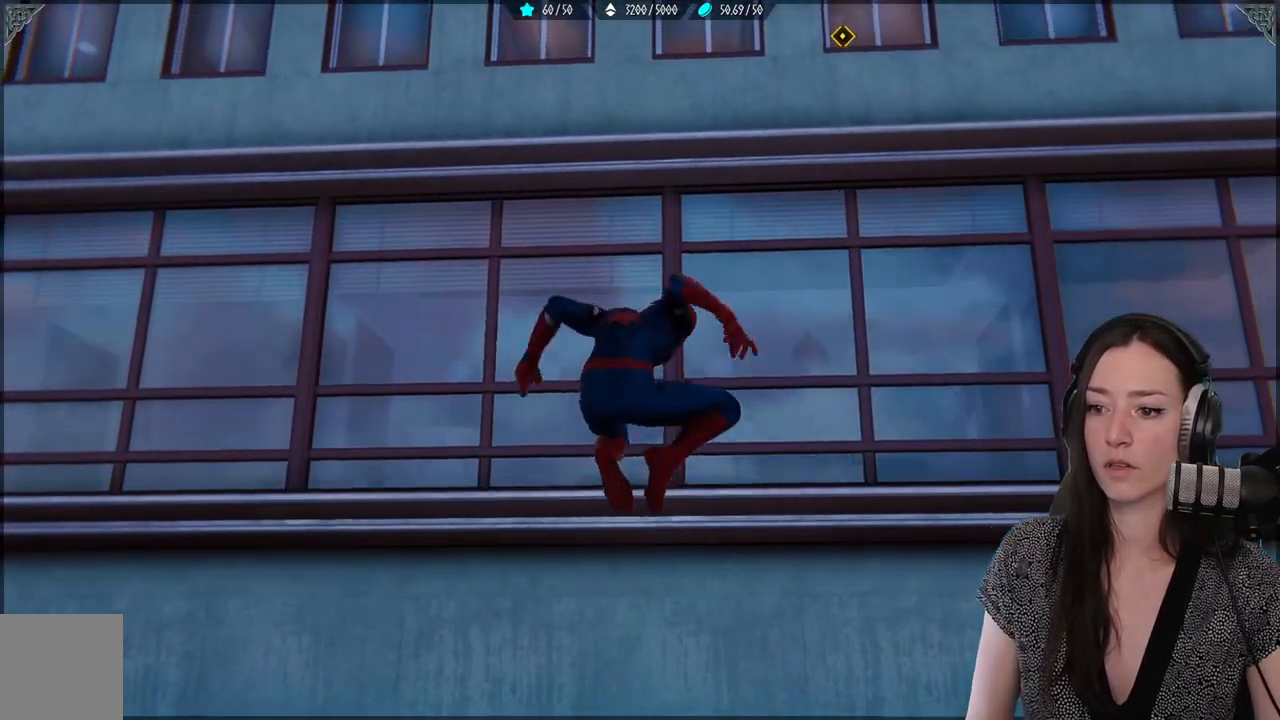
{"buttons": ["R2"], "left_stick": "up", "right_stick": "center", "events": []}
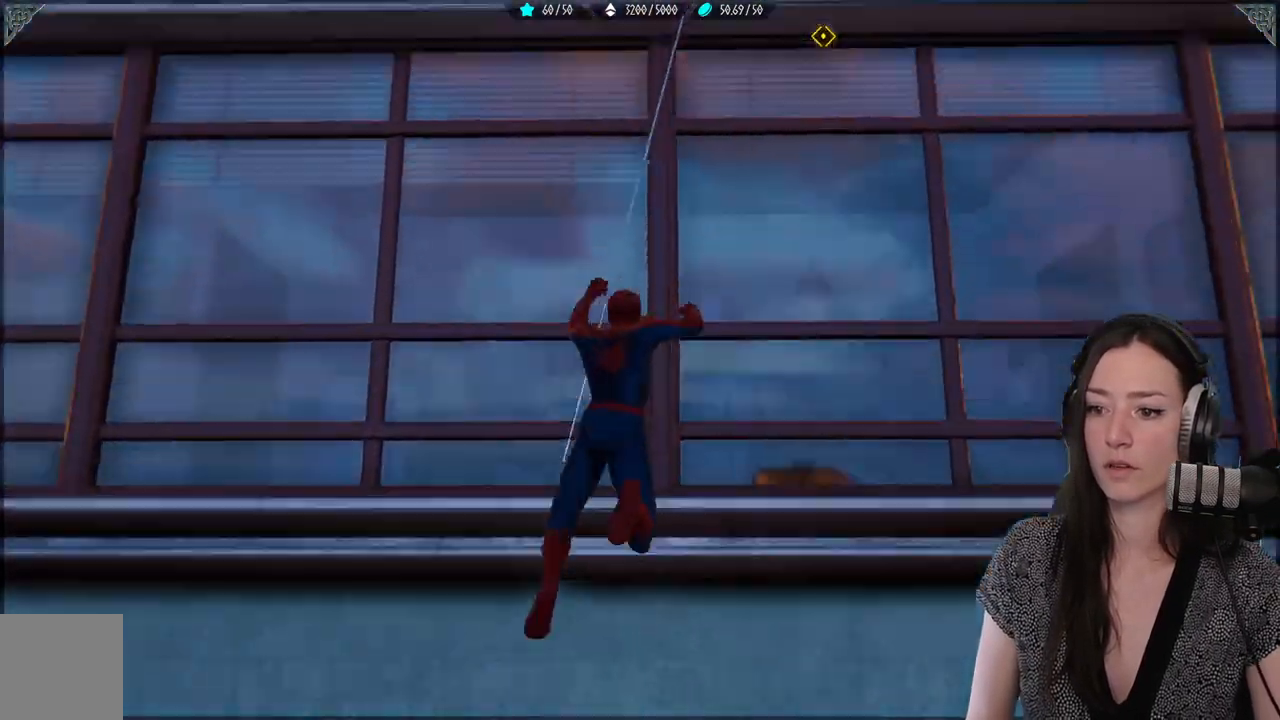
{"buttons": ["R2"], "left_stick": "up", "right_stick": "center", "events": []}
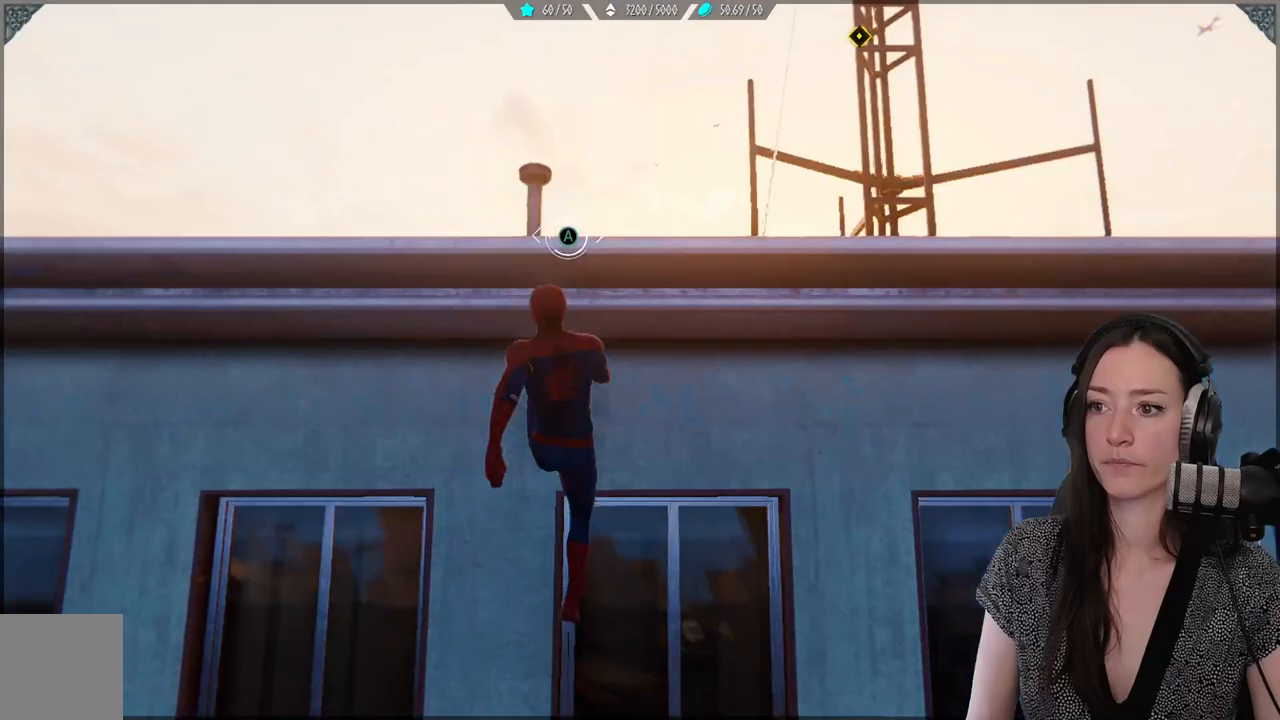
{"buttons": [], "left_stick": "up-right", "right_stick": "center", "events": [[183, "left_stick", "up-right"], [433, "R2", "up"]]}
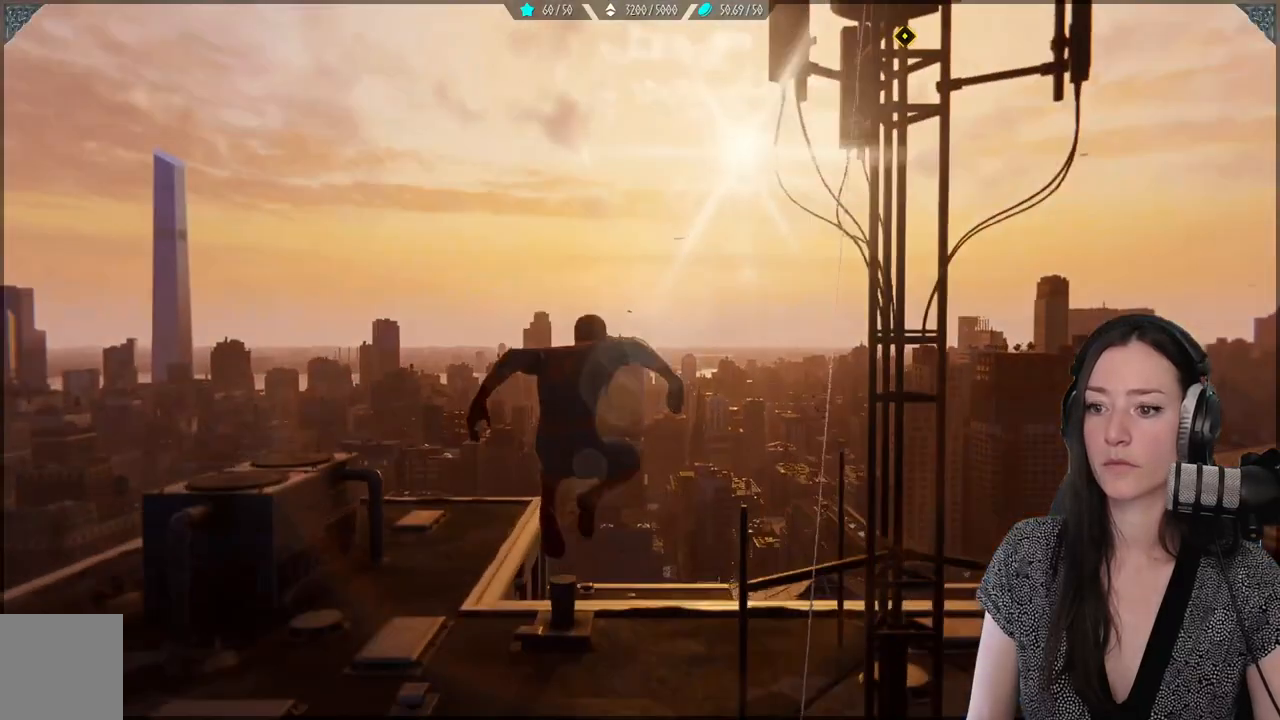
{"buttons": [], "left_stick": "center", "right_stick": "right", "events": [[83, "left_stick", "center"], [150, "right_stick", "down-right"], [217, "right_stick", "right"]]}
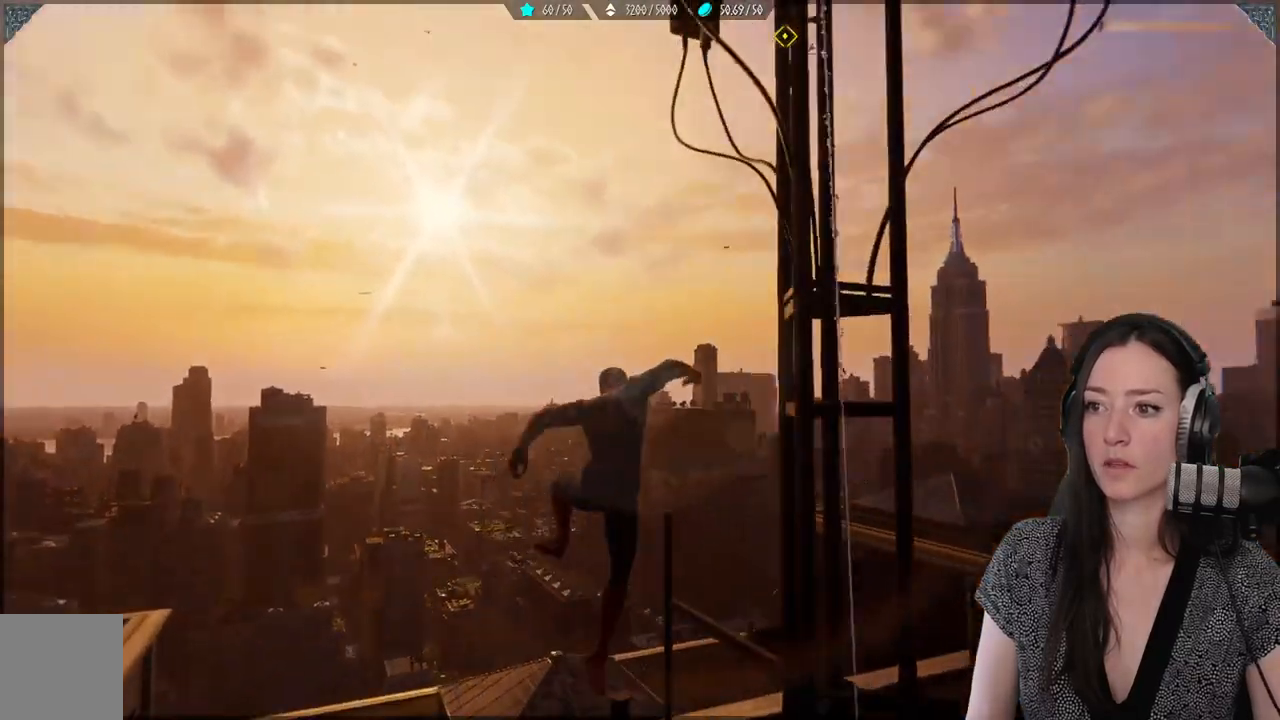
{"buttons": [], "left_stick": "right", "right_stick": "down-right", "events": [[50, "left_stick", "down"], [233, "right_stick", "down-right"], [317, "left_stick", "down-right"], [450, "left_stick", "right"]]}
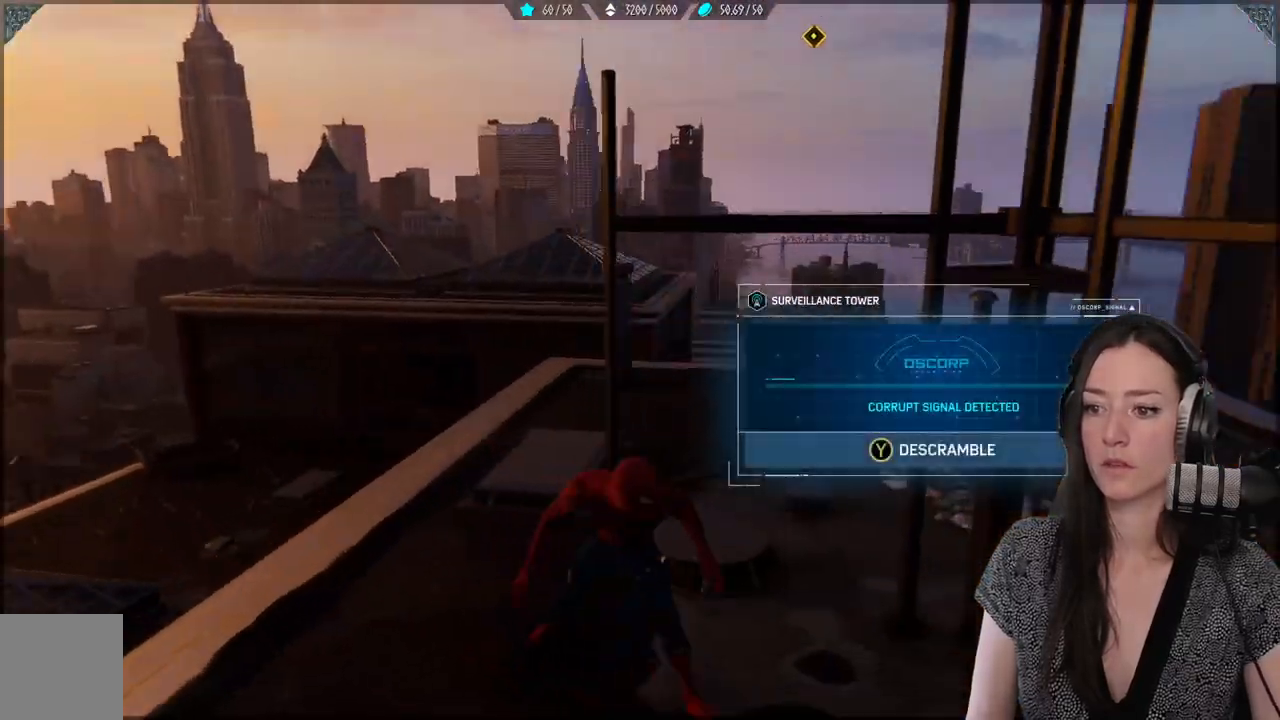
{"buttons": [], "left_stick": "center", "right_stick": "center", "events": [[50, "right_stick", "up-right"], [83, "left_stick", "up-right"], [217, "left_stick", "center"], [483, "right_stick", "center"]]}
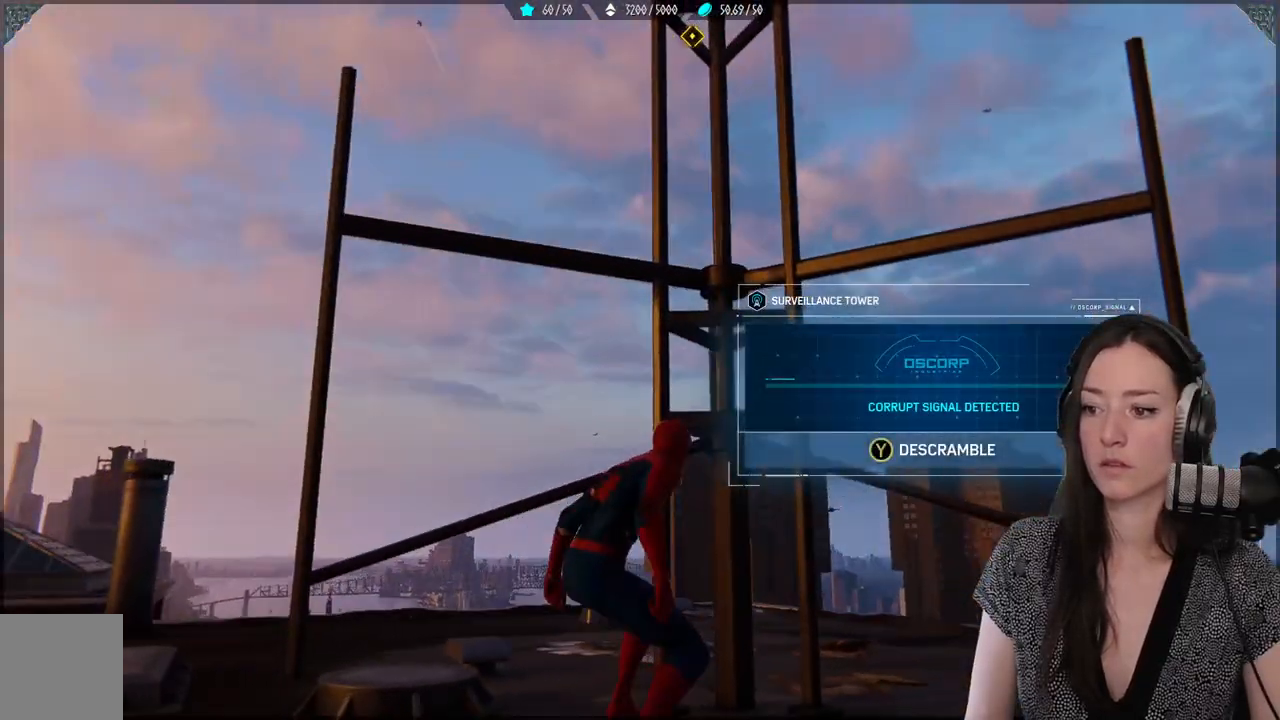
{"buttons": [], "left_stick": "center", "right_stick": "center", "events": [[267, "Y", "down"], [400, "Y", "up"]]}